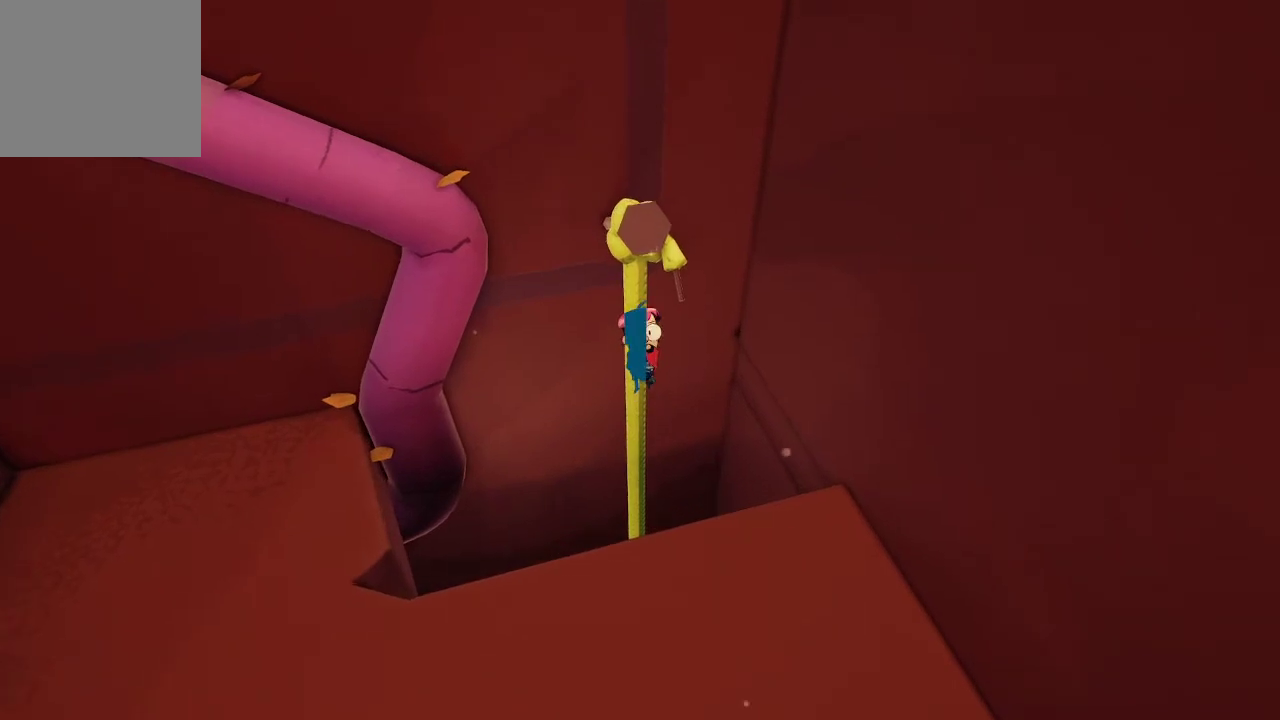
Gameplay with a controller (Xbox layout); each line is a JSON object with the inputs held at the frame after it. "events" lists button and stick changes between this image and that frame as [ms after this image, input, new state], when the widget could be followed in between. Not read: L3.
{"buttons": [], "left_stick": "down", "right_stick": "down-right", "events": [[100, "left_stick", "center"], [200, "left_stick", "down"], [200, "right_stick", "down-right"]]}
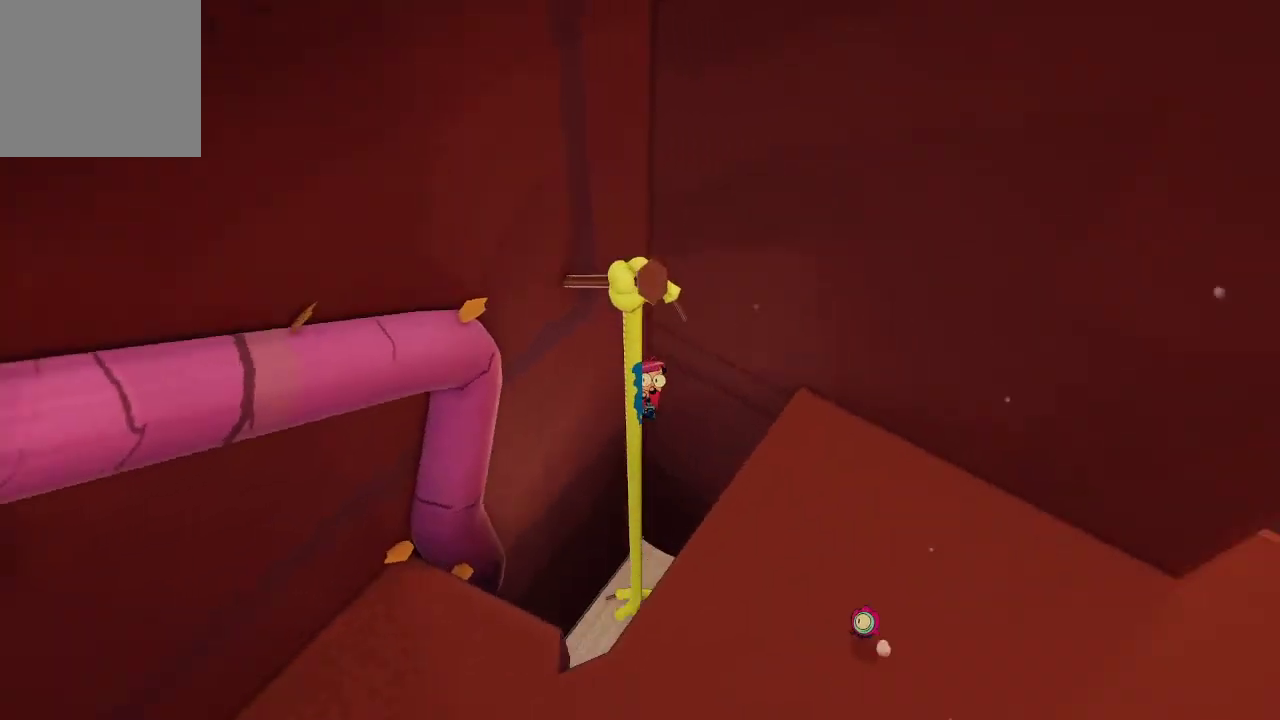
{"buttons": [], "left_stick": "down", "right_stick": "center", "events": [[367, "right_stick", "center"]]}
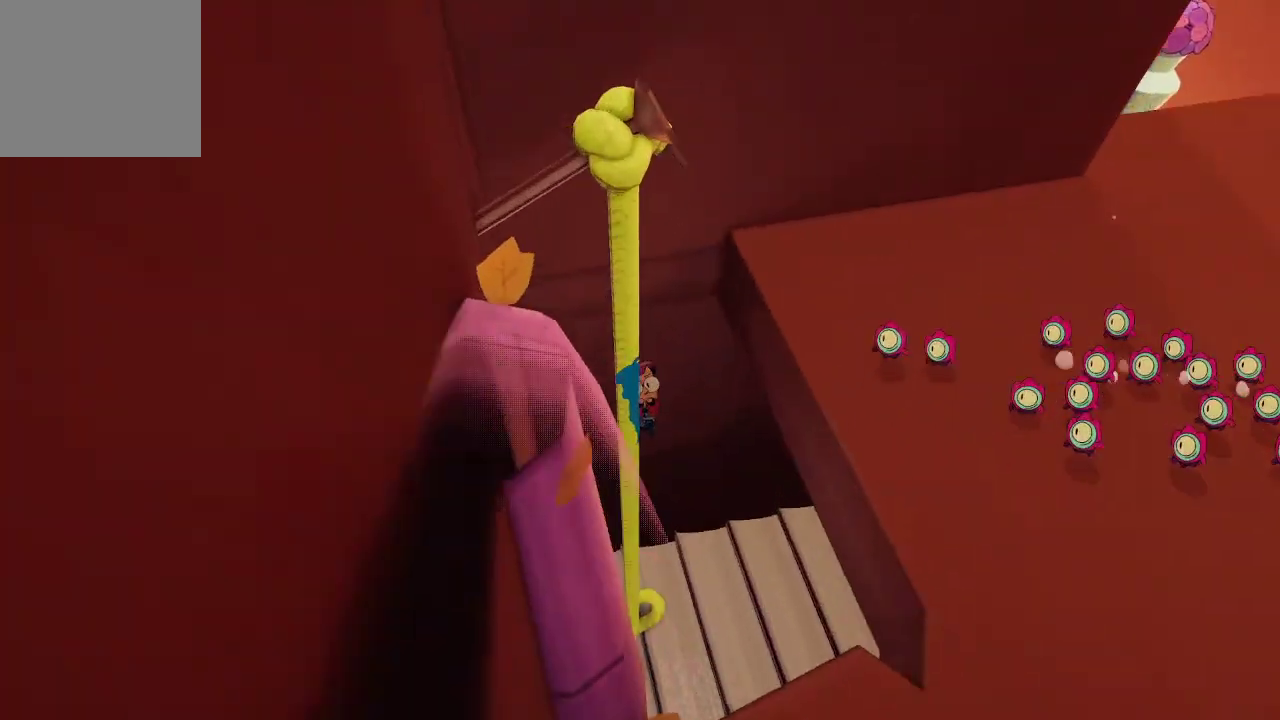
{"buttons": [], "left_stick": "down", "right_stick": "right", "events": [[167, "right_stick", "right"]]}
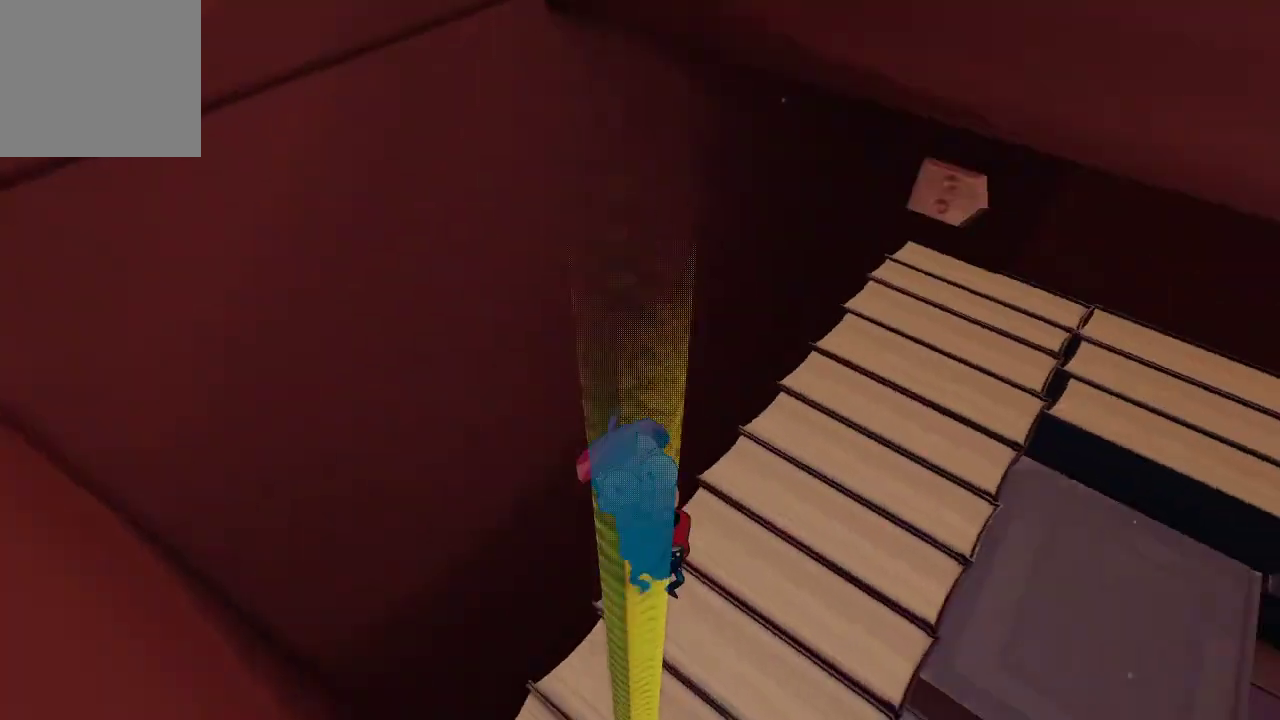
{"buttons": [], "left_stick": "center", "right_stick": "center", "events": [[200, "right_stick", "up-right"], [367, "right_stick", "center"], [467, "left_stick", "center"]]}
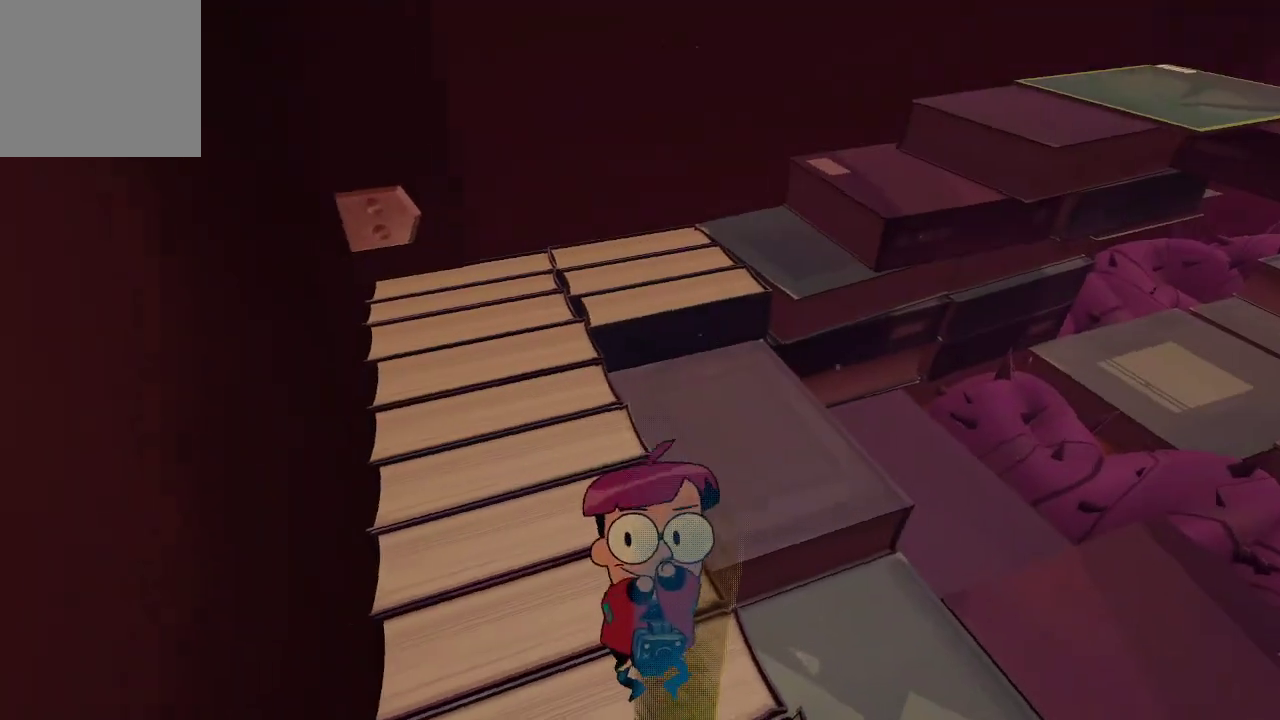
{"buttons": [], "left_stick": "up-left", "right_stick": "center", "events": [[267, "left_stick", "up-left"]]}
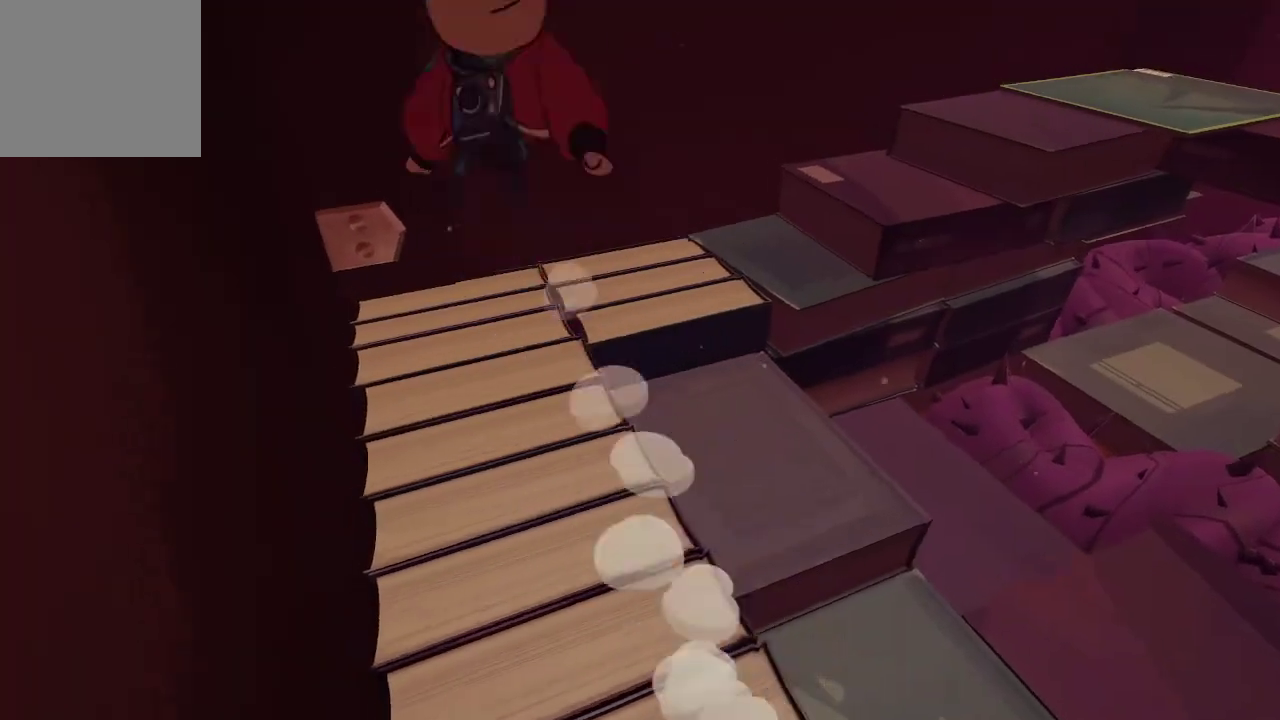
{"buttons": [], "left_stick": "up-left", "right_stick": "right", "events": [[167, "left_stick", "up"], [167, "right_stick", "right"], [433, "left_stick", "up-left"]]}
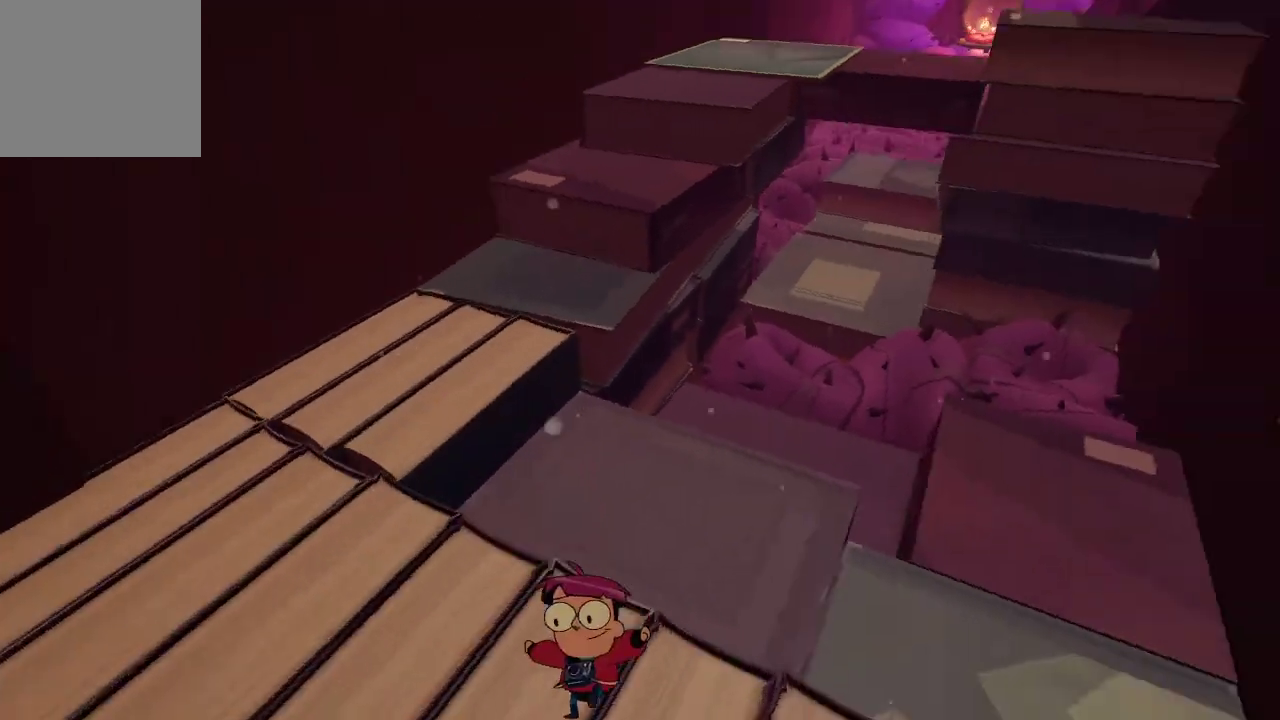
{"buttons": [], "left_stick": "center", "right_stick": "up-right", "events": [[33, "right_stick", "up-right"], [133, "left_stick", "center"], [200, "right_stick", "center"], [500, "right_stick", "up-right"]]}
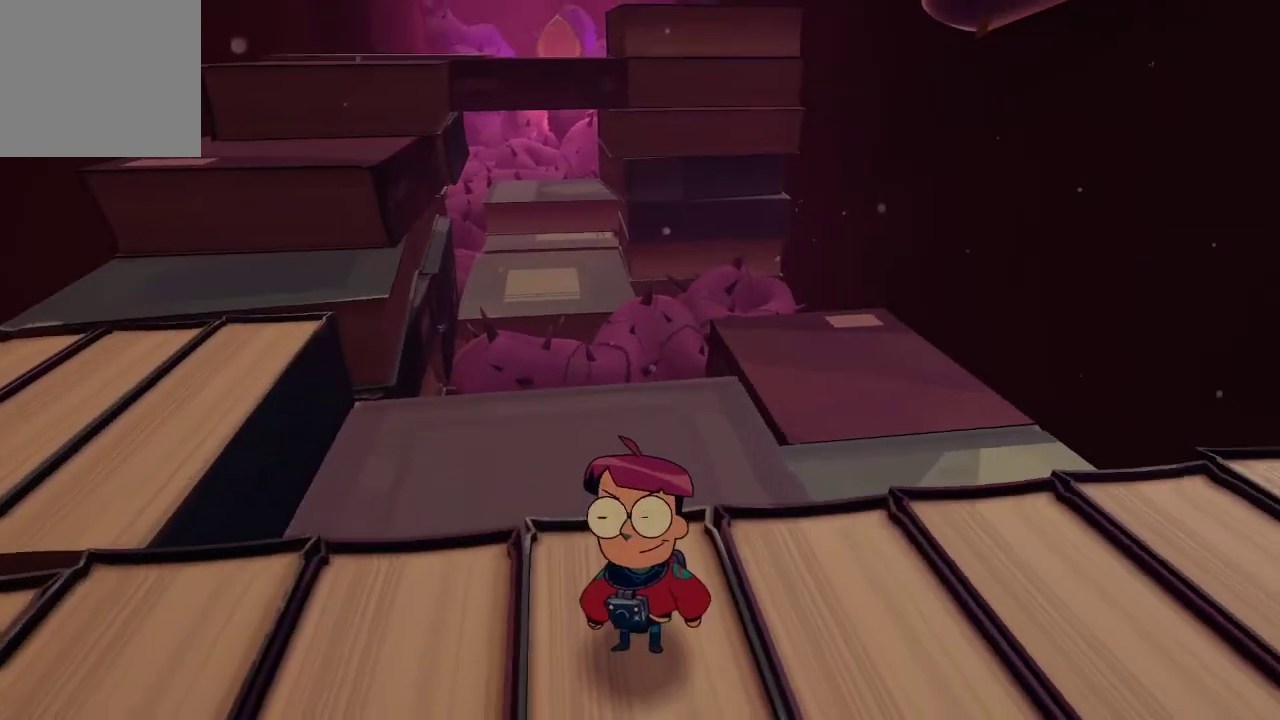
{"buttons": [], "left_stick": "left", "right_stick": "center", "events": [[100, "left_stick", "left"], [200, "right_stick", "center"]]}
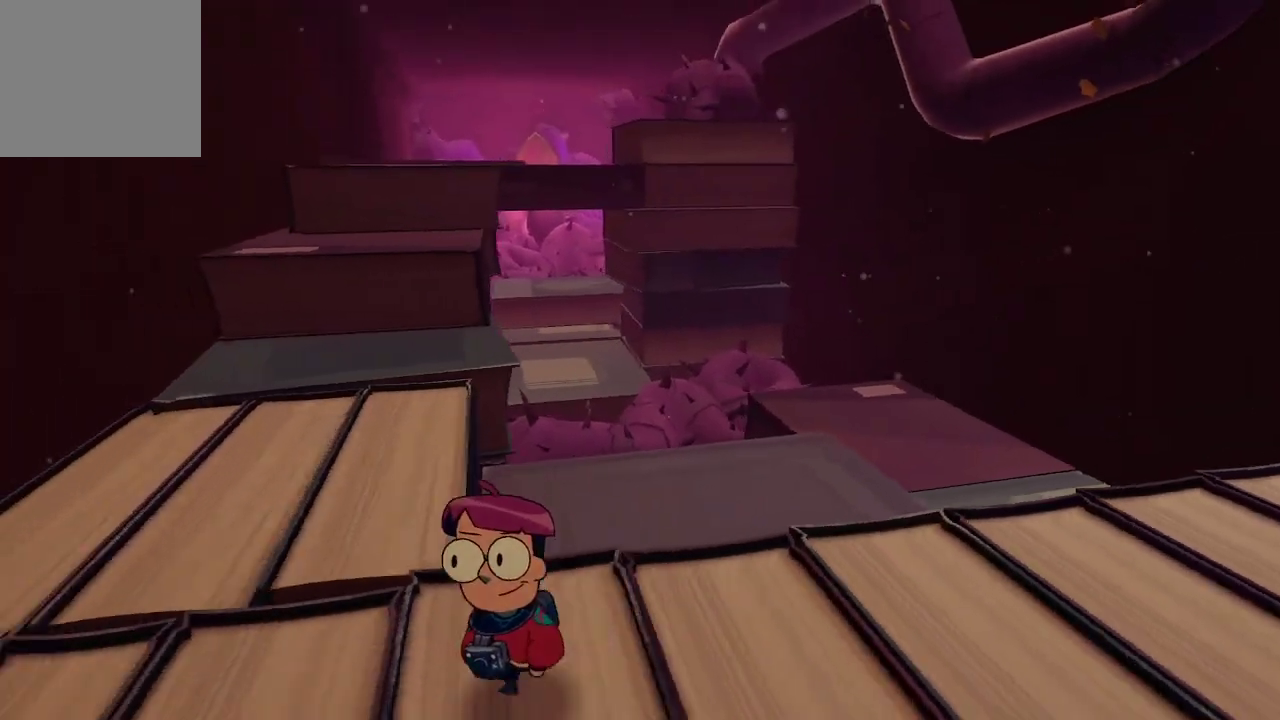
{"buttons": [], "left_stick": "up", "right_stick": "center", "events": [[100, "left_stick", "up-left"], [267, "right_stick", "down-left"], [333, "left_stick", "up"], [433, "right_stick", "center"]]}
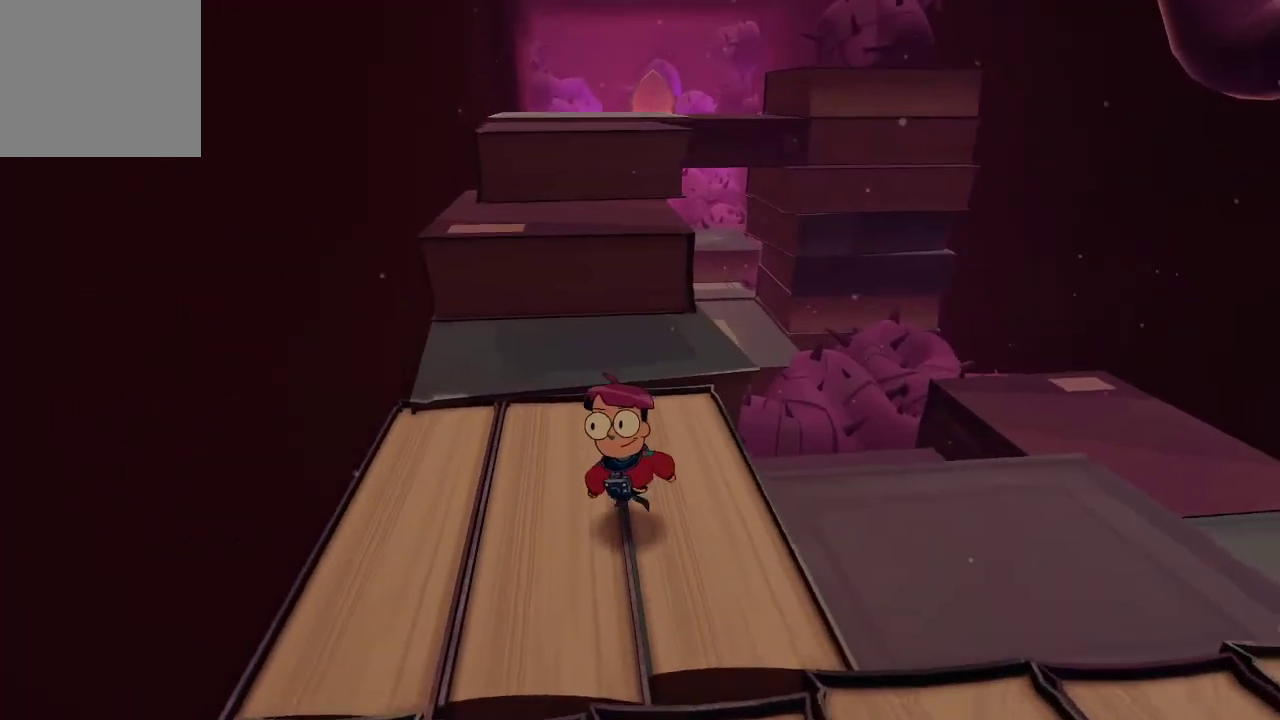
{"buttons": [], "left_stick": "up", "right_stick": "center", "events": [[200, "A", "down"], [267, "A", "up"]]}
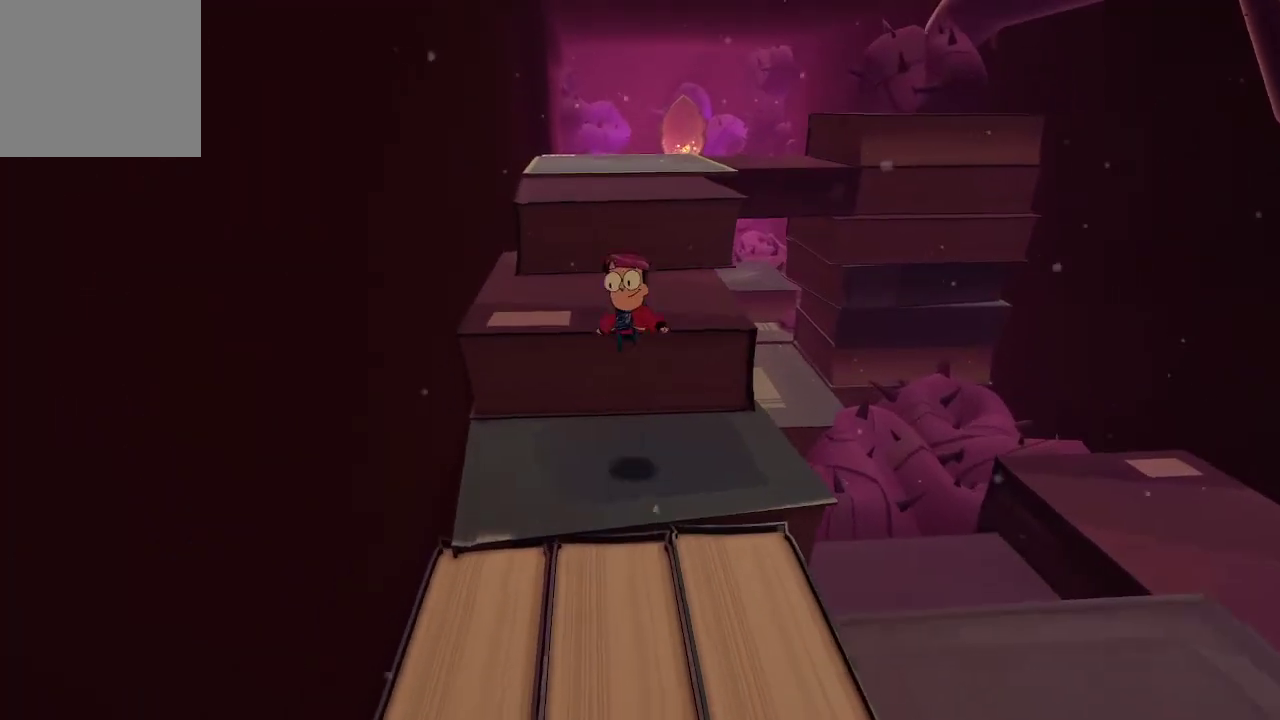
{"buttons": [], "left_stick": "up", "right_stick": "center", "events": [[167, "A", "down"], [233, "A", "up"]]}
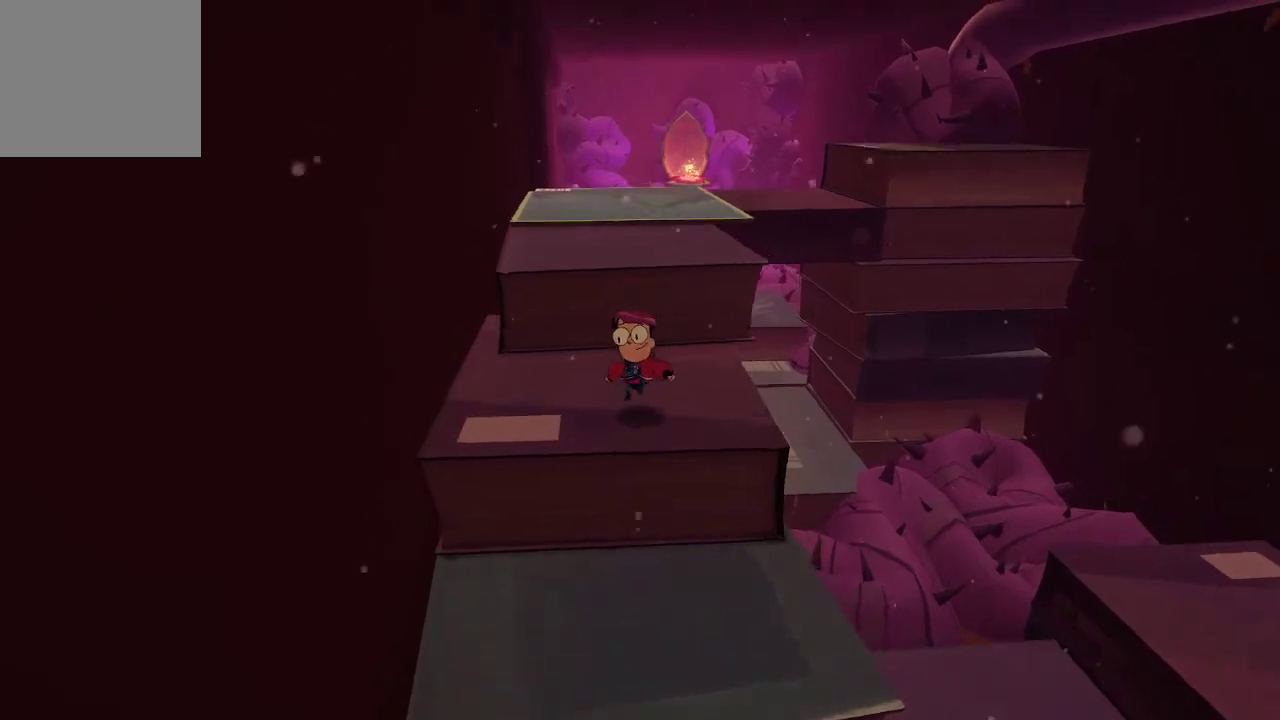
{"buttons": [], "left_stick": "up", "right_stick": "down-right", "events": [[133, "A", "down"], [233, "A", "up"], [467, "right_stick", "down-right"]]}
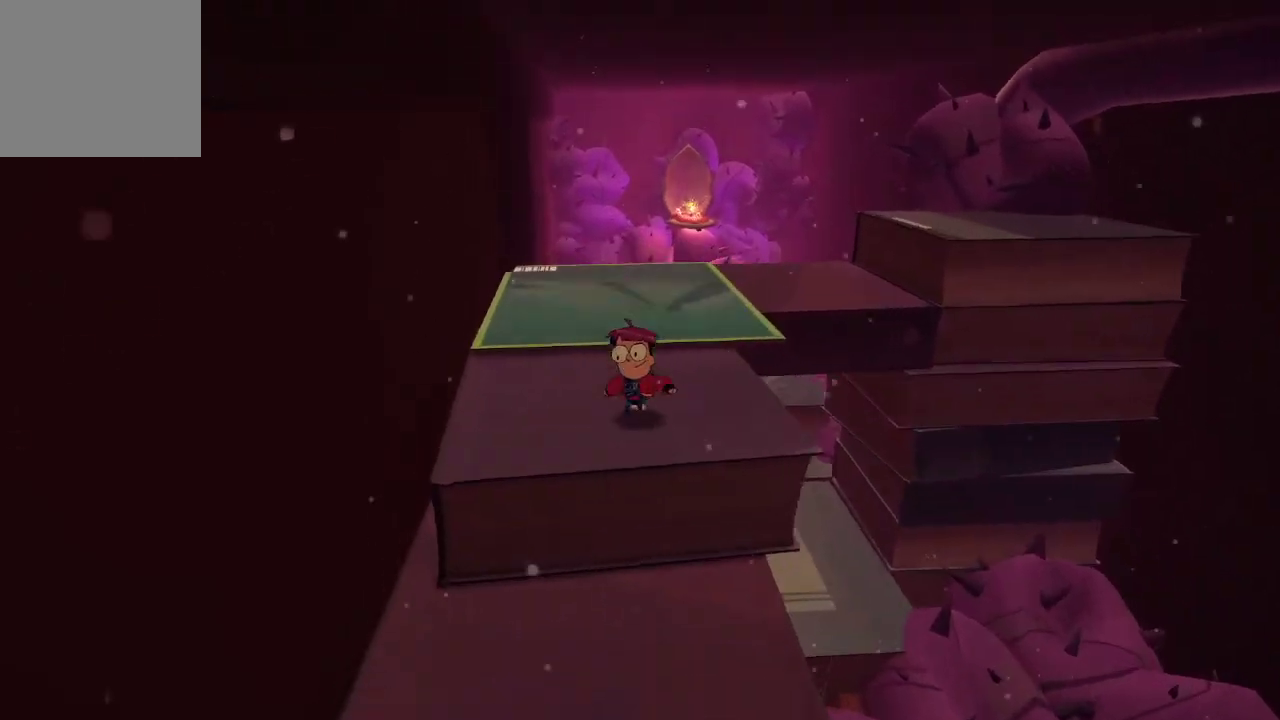
{"buttons": [], "left_stick": "up", "right_stick": "center", "events": [[133, "right_stick", "center"]]}
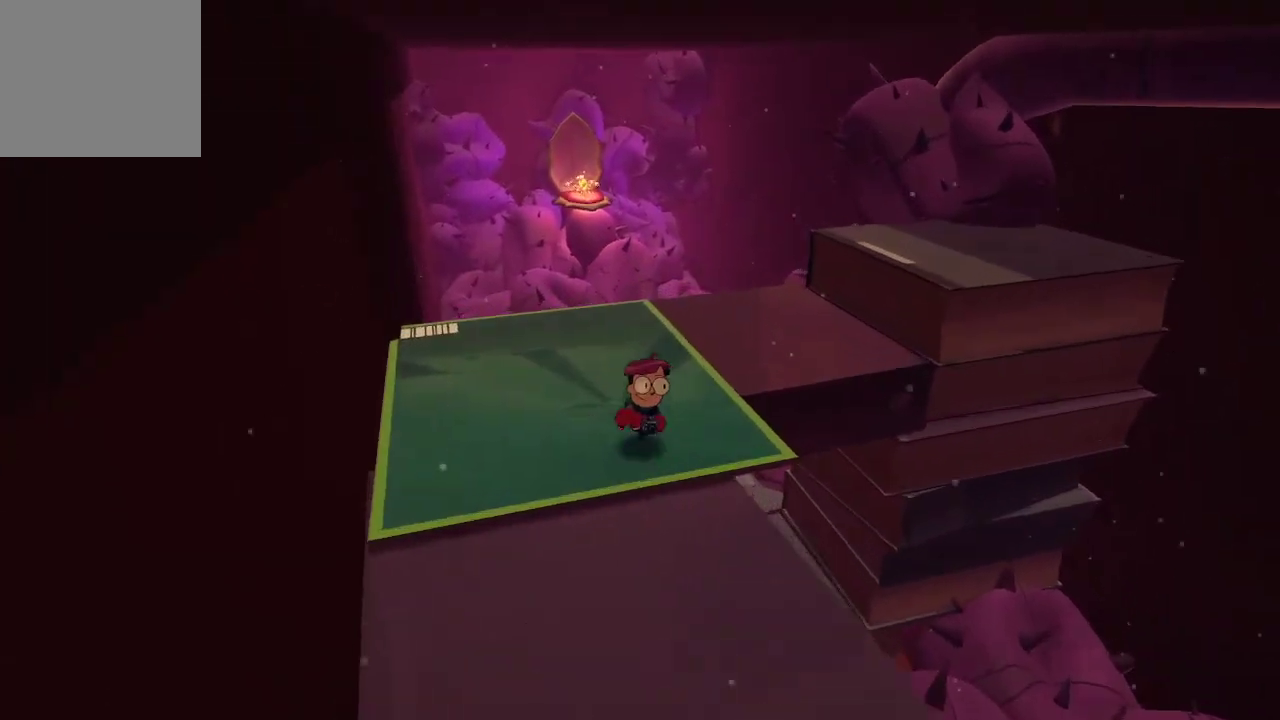
{"buttons": [], "left_stick": "up", "right_stick": "center", "events": [[200, "right_stick", "down"], [367, "right_stick", "center"]]}
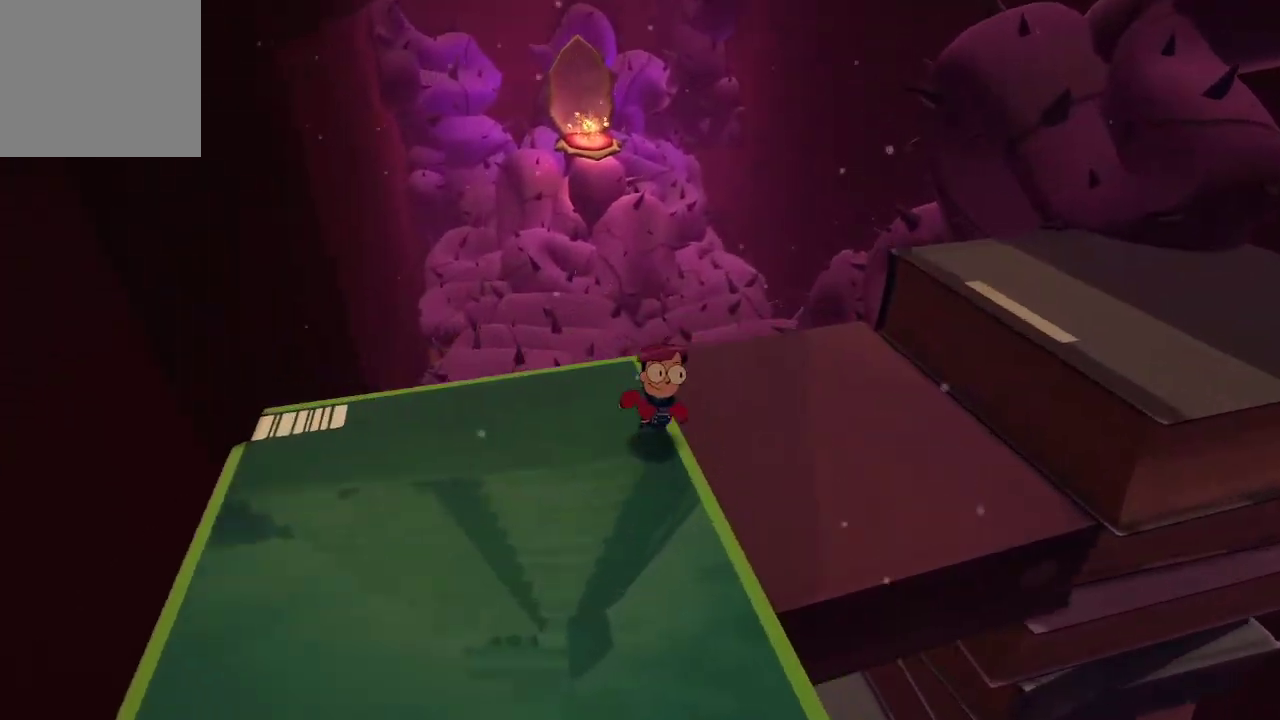
{"buttons": ["A"], "left_stick": "up", "right_stick": "center", "events": [[300, "A", "down"]]}
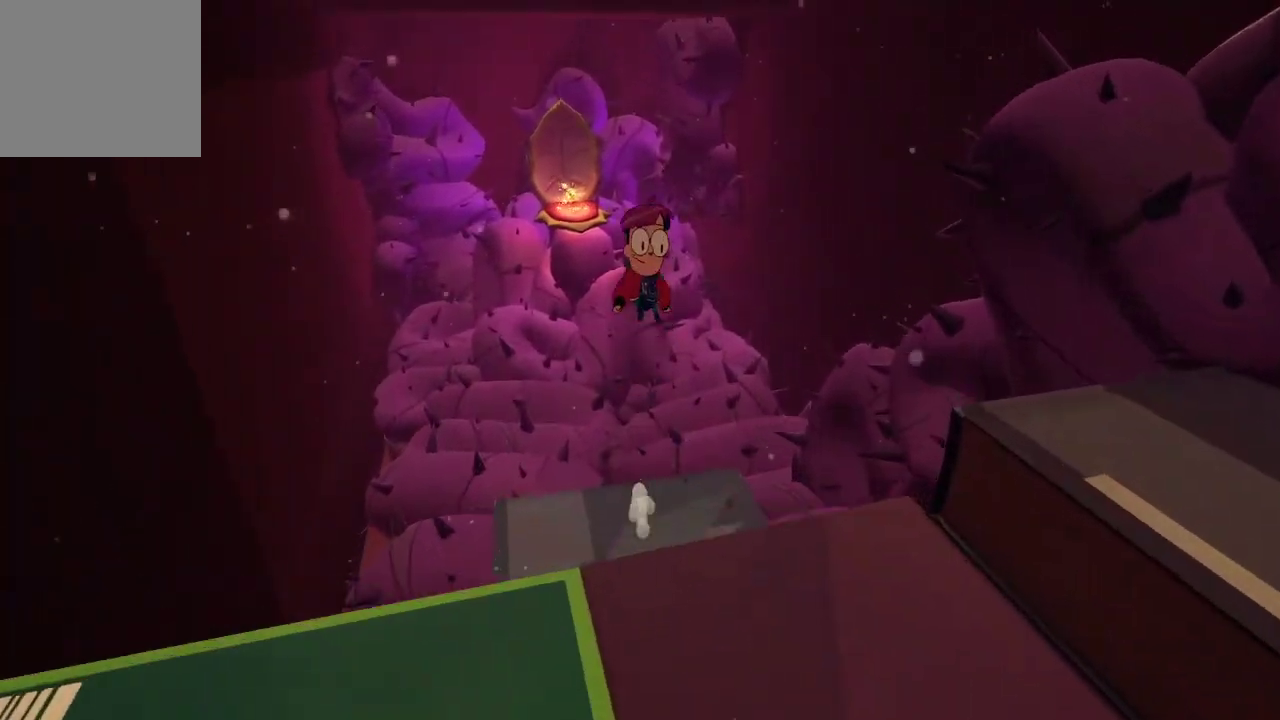
{"buttons": ["A"], "left_stick": "up", "right_stick": "center", "events": [[33, "A", "up"], [167, "A", "down"]]}
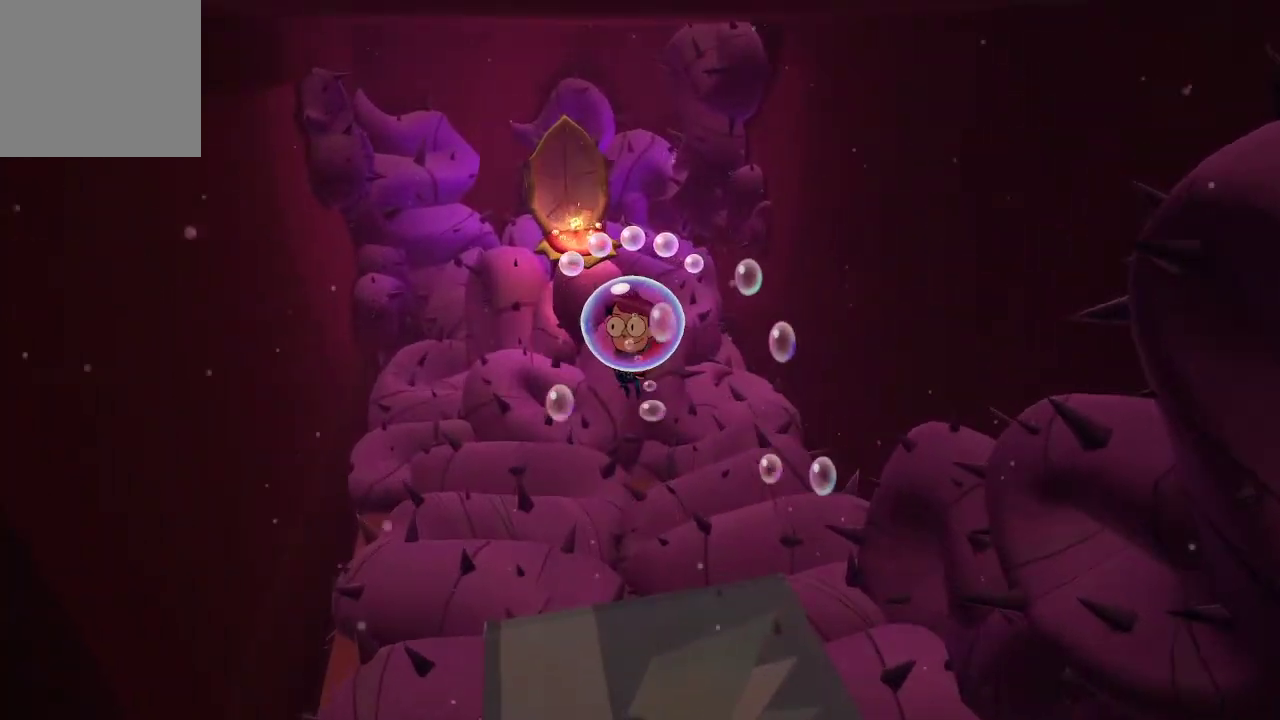
{"buttons": ["A"], "left_stick": "up", "right_stick": "center", "events": []}
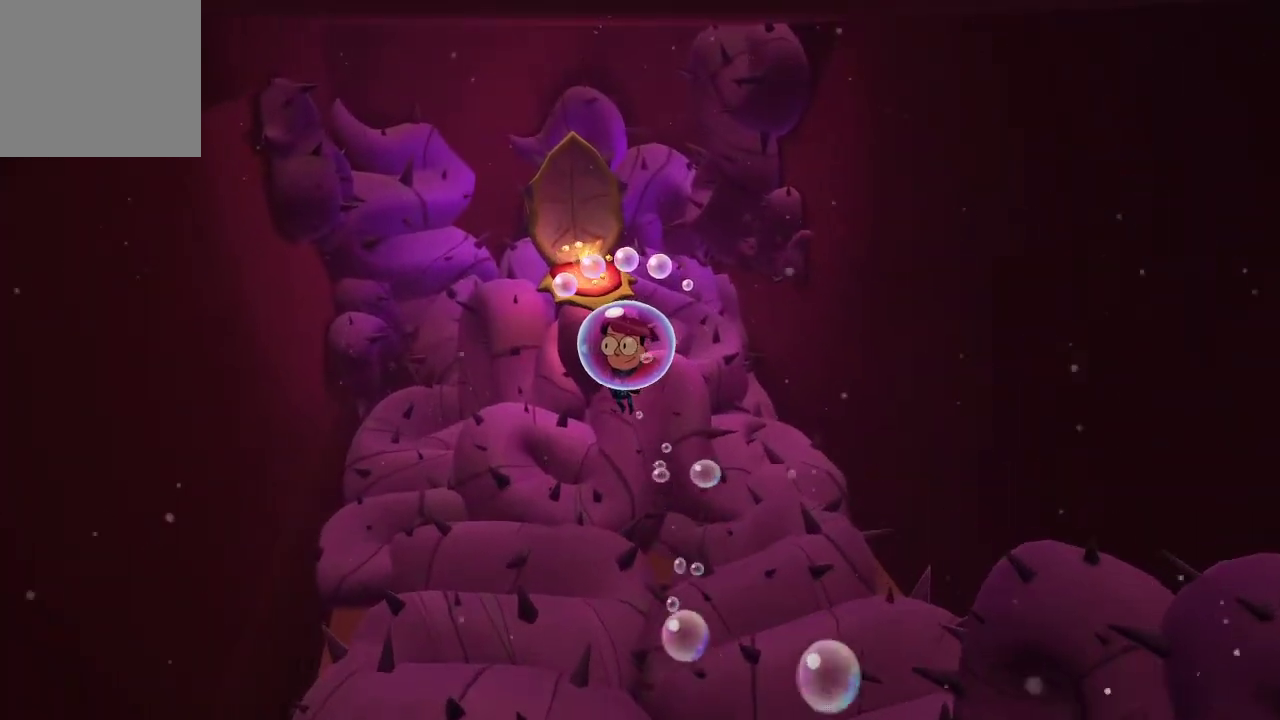
{"buttons": ["A"], "left_stick": "up", "right_stick": "center", "events": []}
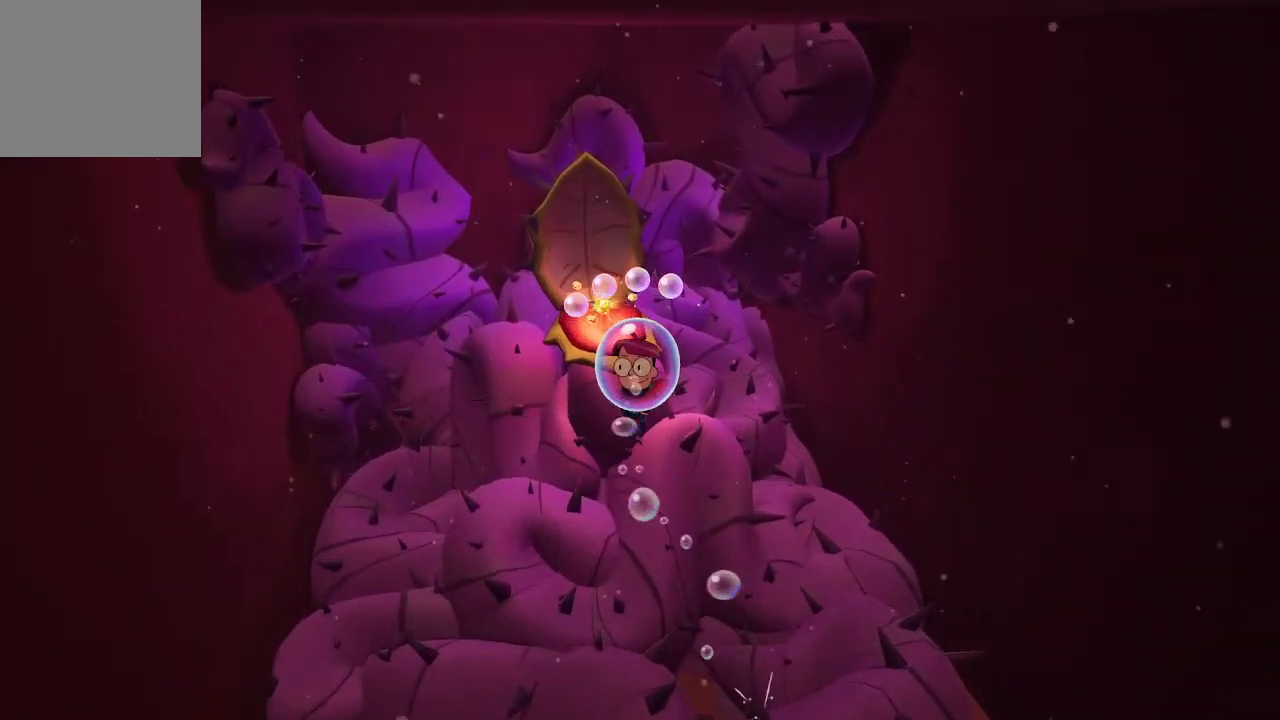
{"buttons": ["A"], "left_stick": "up", "right_stick": "center", "events": []}
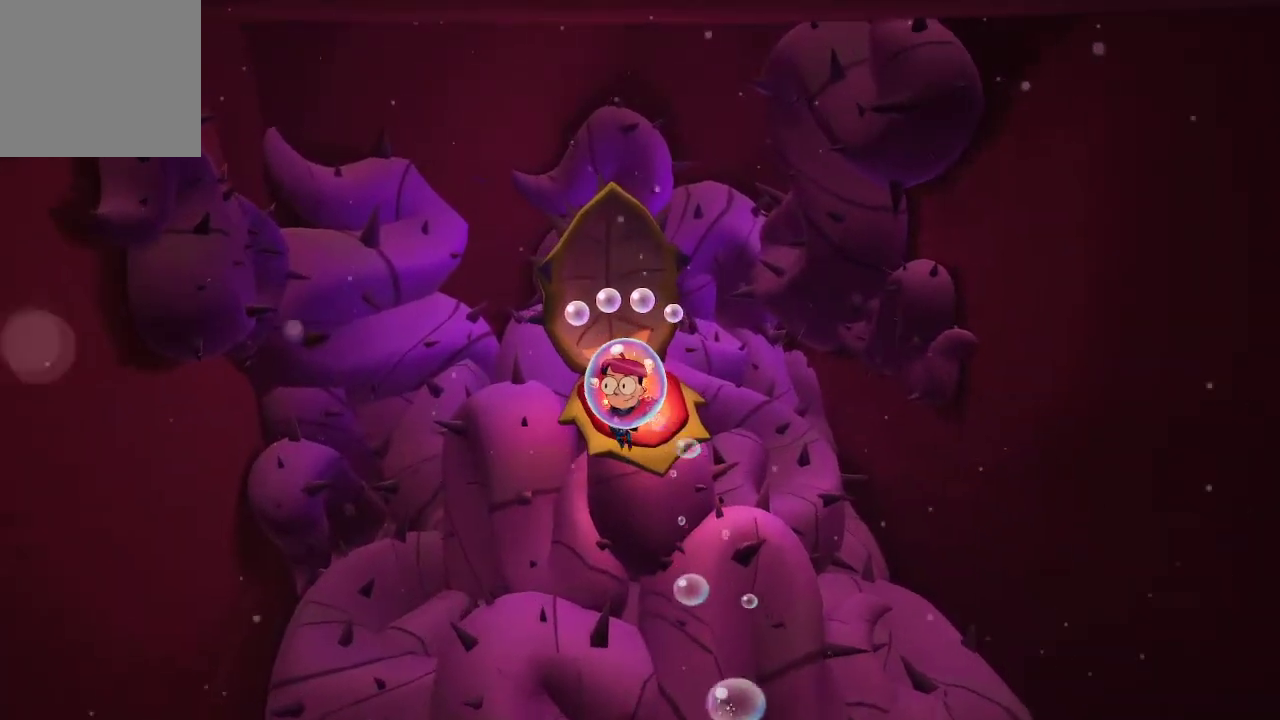
{"buttons": [], "left_stick": "center", "right_stick": "right", "events": [[267, "A", "up"], [400, "right_stick", "right"], [467, "left_stick", "center"]]}
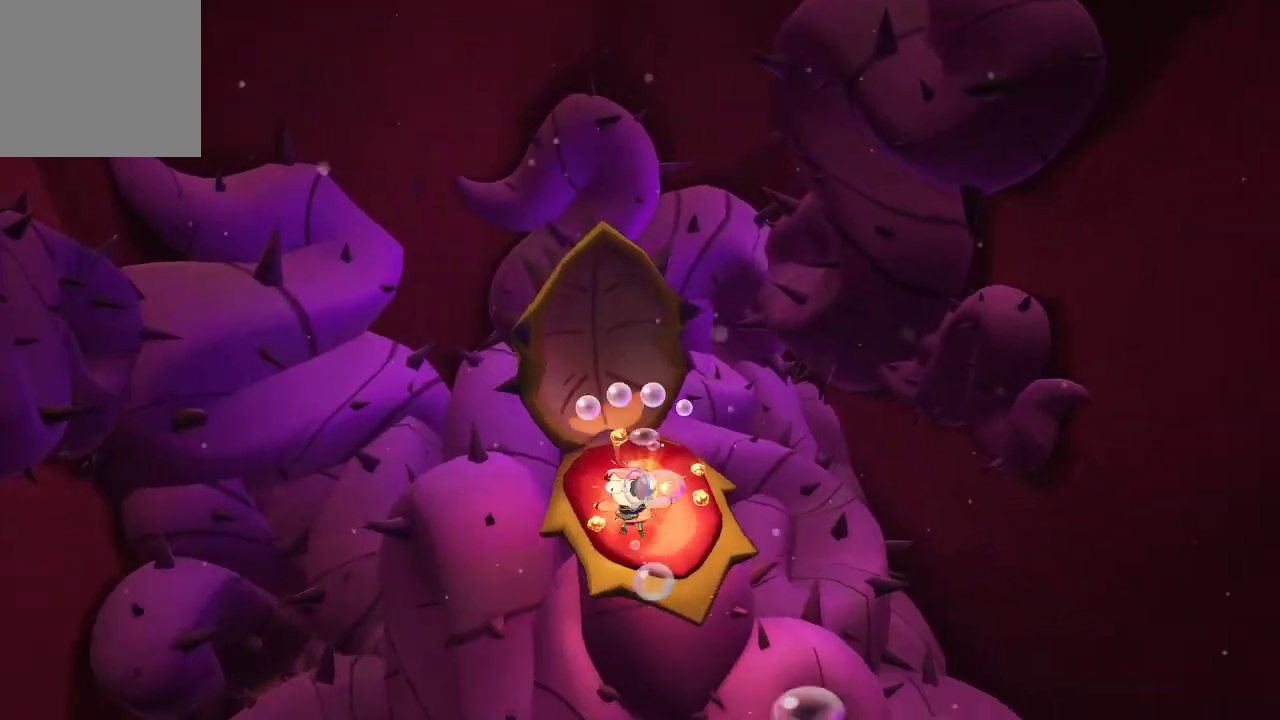
{"buttons": ["A"], "left_stick": "right", "right_stick": "center", "events": [[200, "left_stick", "right"], [267, "right_stick", "center"], [400, "A", "down"]]}
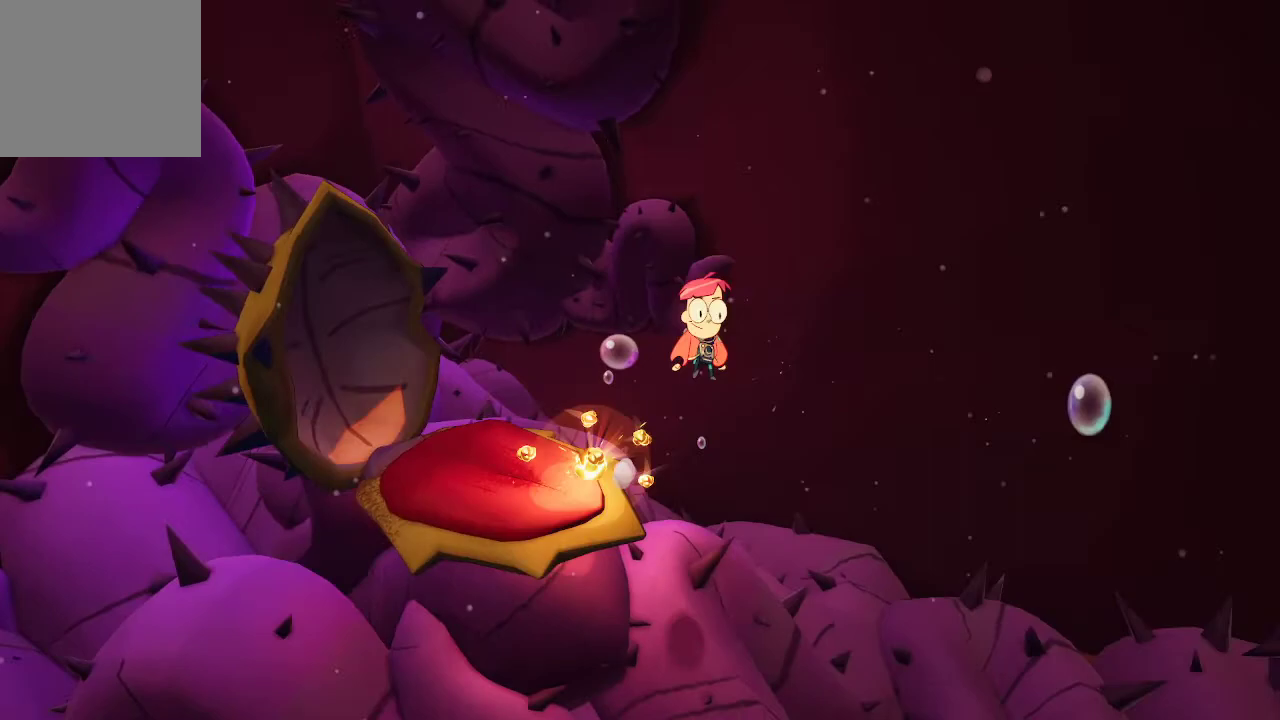
{"buttons": ["A"], "left_stick": "right", "right_stick": "center", "events": [[200, "A", "up"], [300, "A", "down"]]}
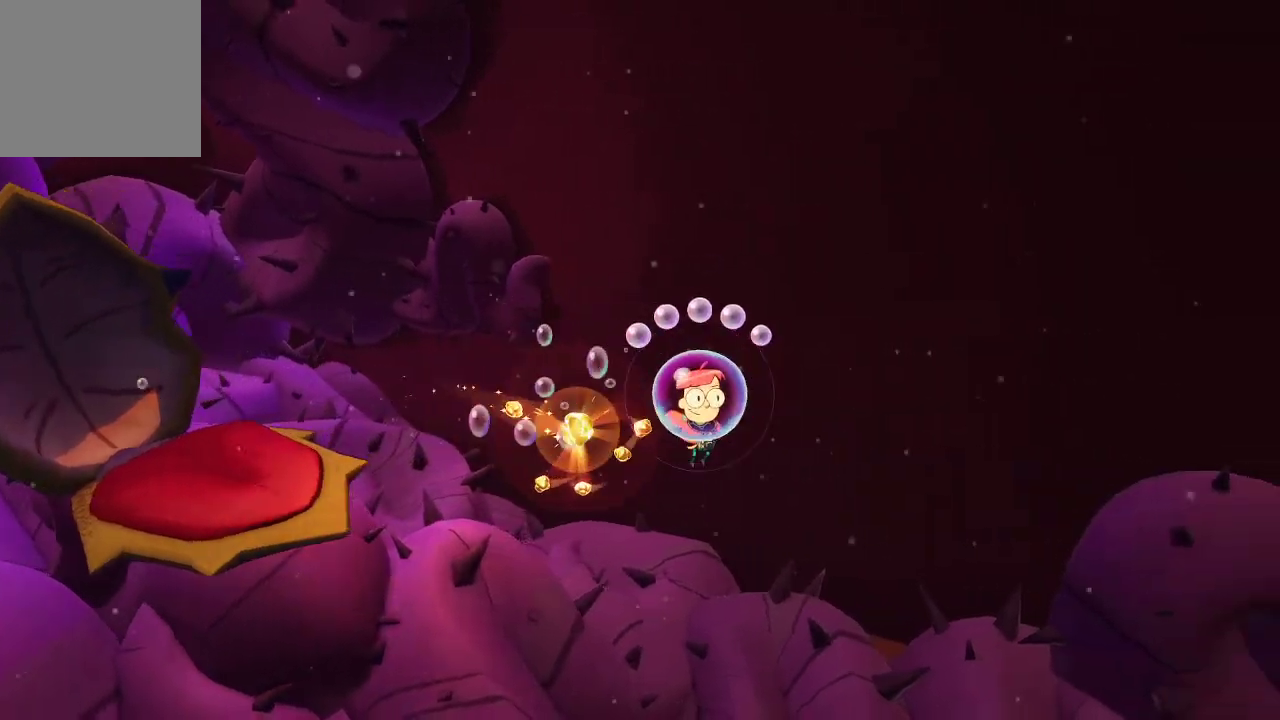
{"buttons": ["A"], "left_stick": "right", "right_stick": "center", "events": []}
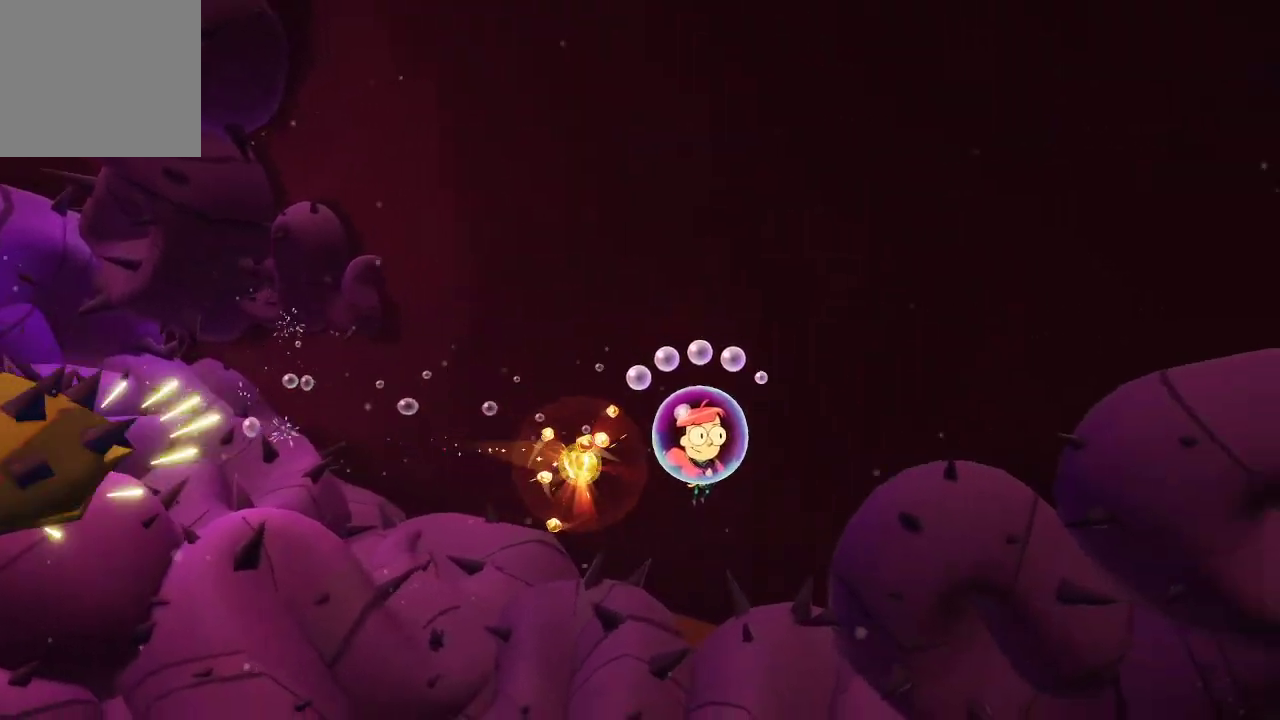
{"buttons": ["A"], "left_stick": "down-right", "right_stick": "center", "events": [[33, "left_stick", "down-right"]]}
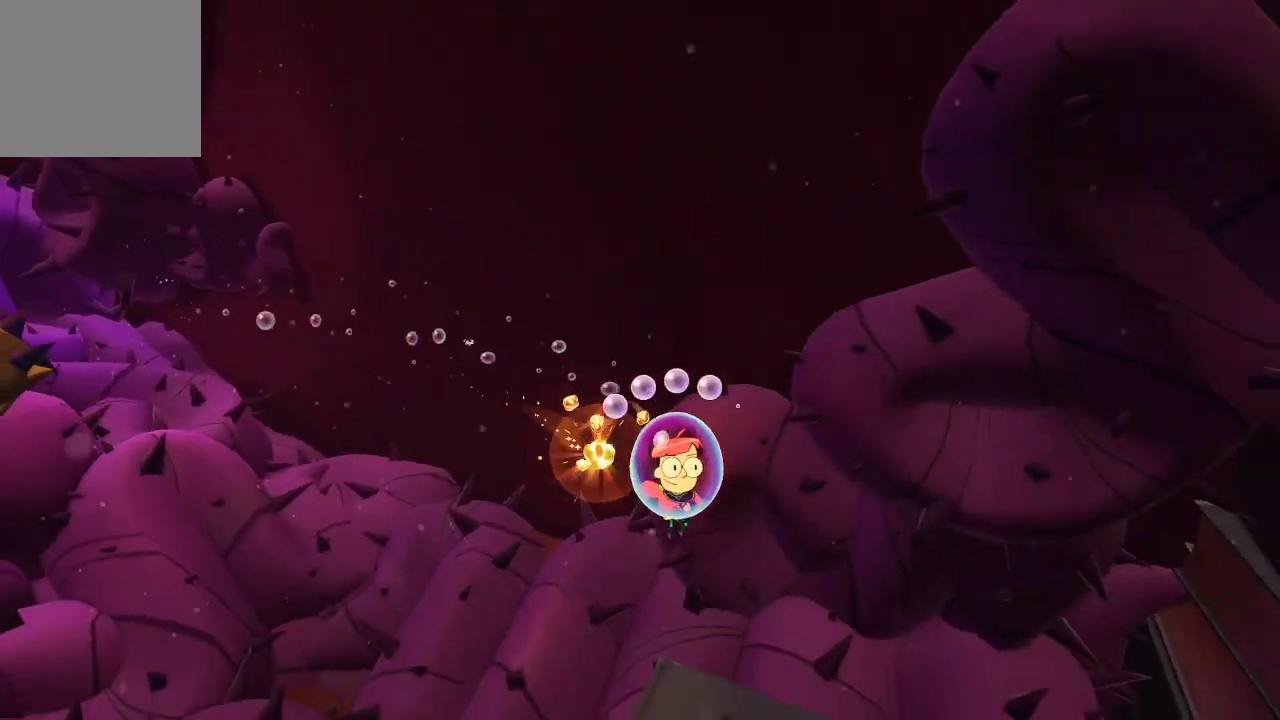
{"buttons": ["A"], "left_stick": "down", "right_stick": "center", "events": [[433, "left_stick", "down"]]}
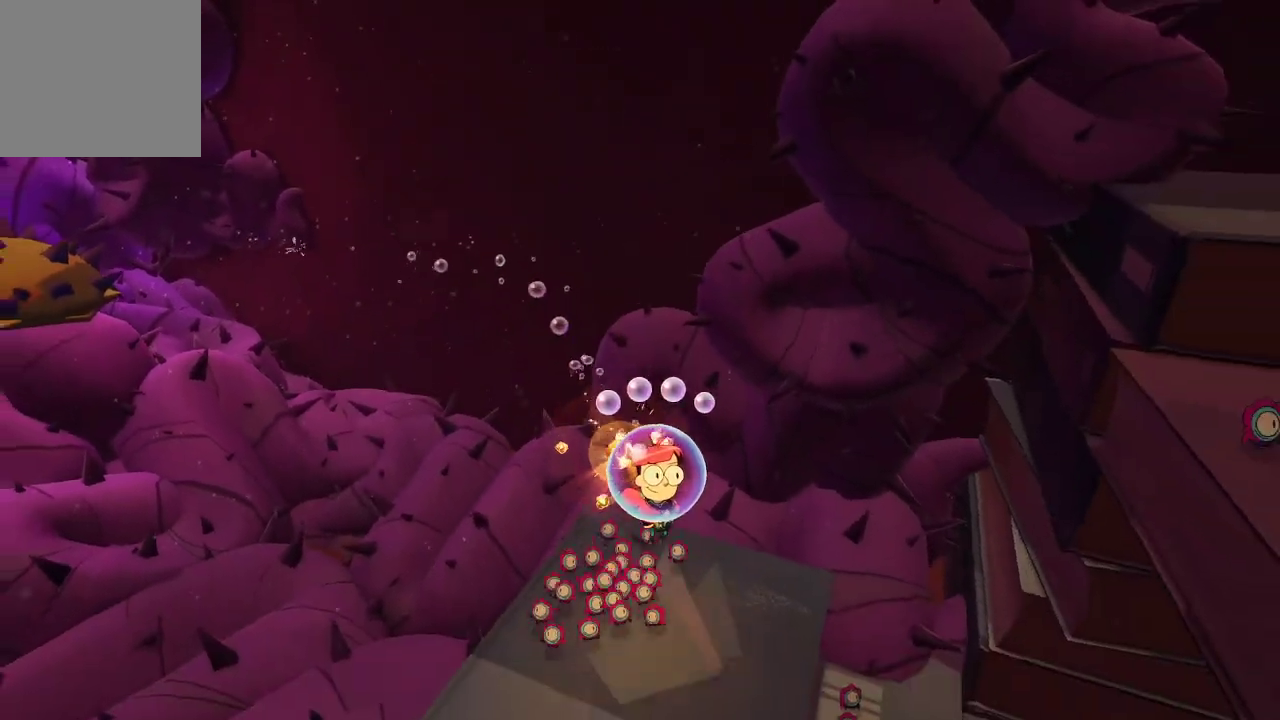
{"buttons": [], "left_stick": "down", "right_stick": "center", "events": [[67, "left_stick", "up"], [267, "A", "up"], [333, "left_stick", "center"], [400, "left_stick", "down"]]}
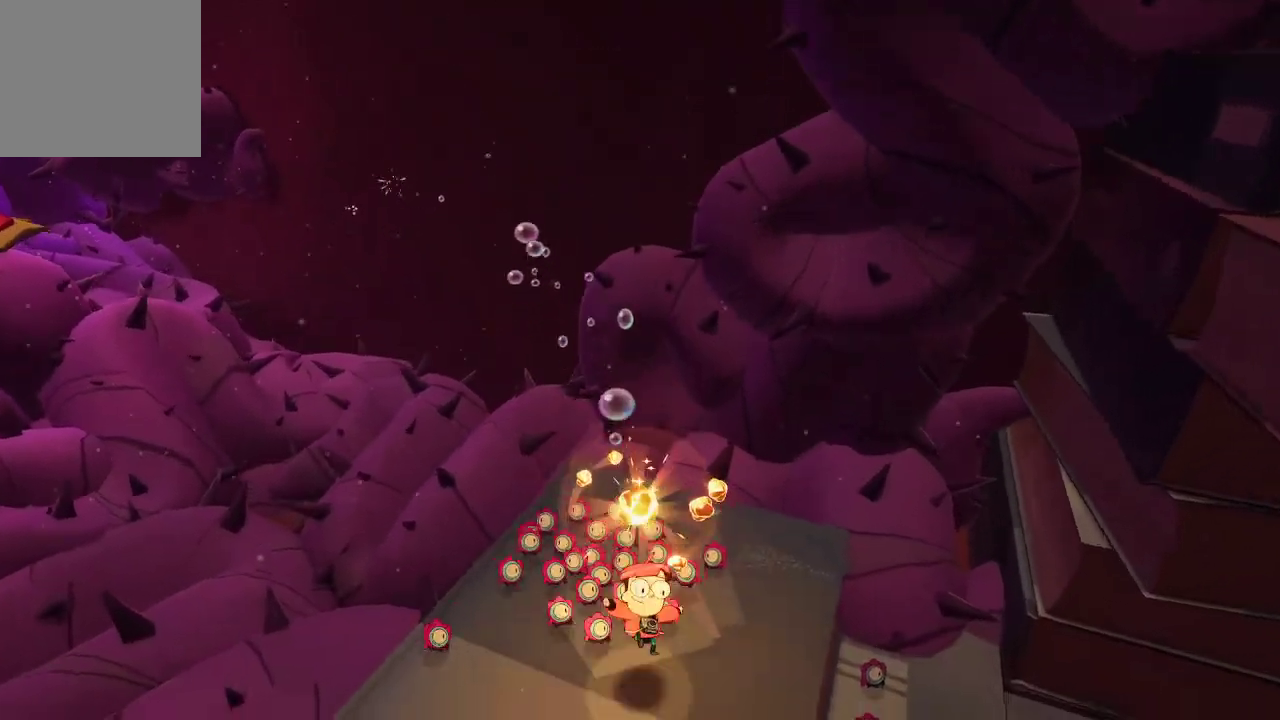
{"buttons": [], "left_stick": "center", "right_stick": "right", "events": [[67, "left_stick", "center"], [100, "right_stick", "right"]]}
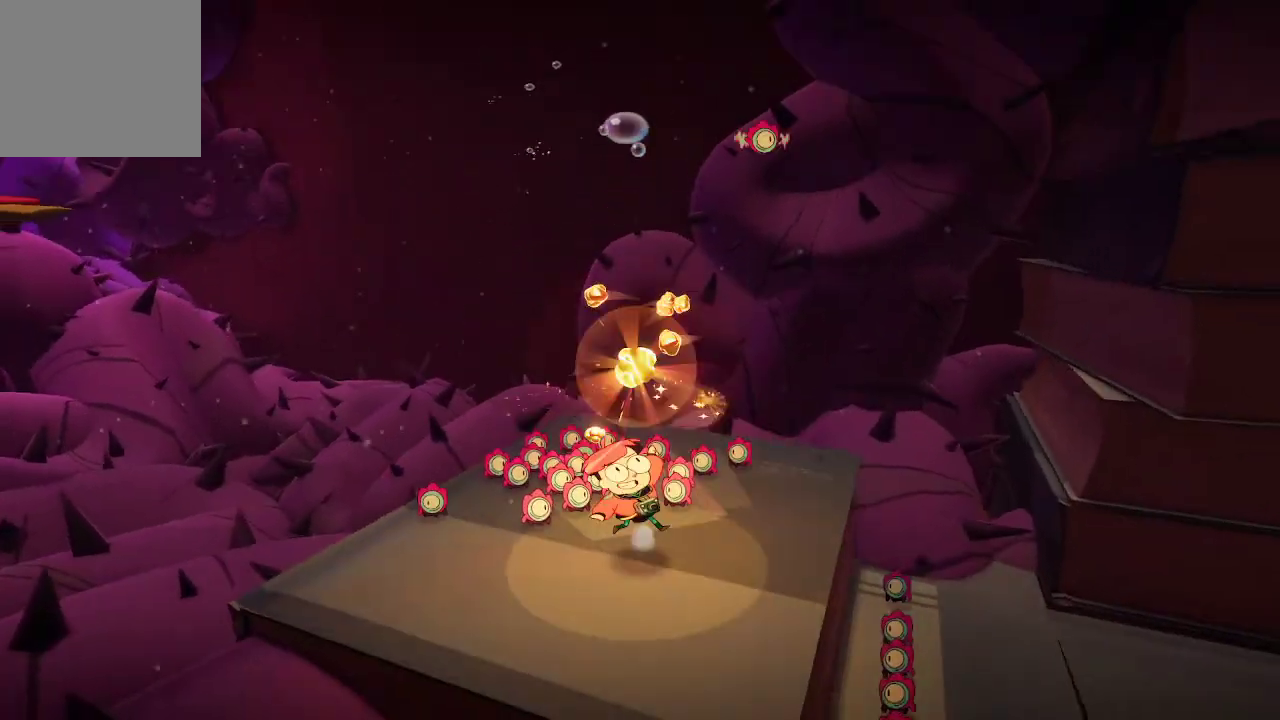
{"buttons": [], "left_stick": "center", "right_stick": "center", "events": [[67, "left_stick", "up-right"], [133, "left_stick", "center"], [333, "right_stick", "center"]]}